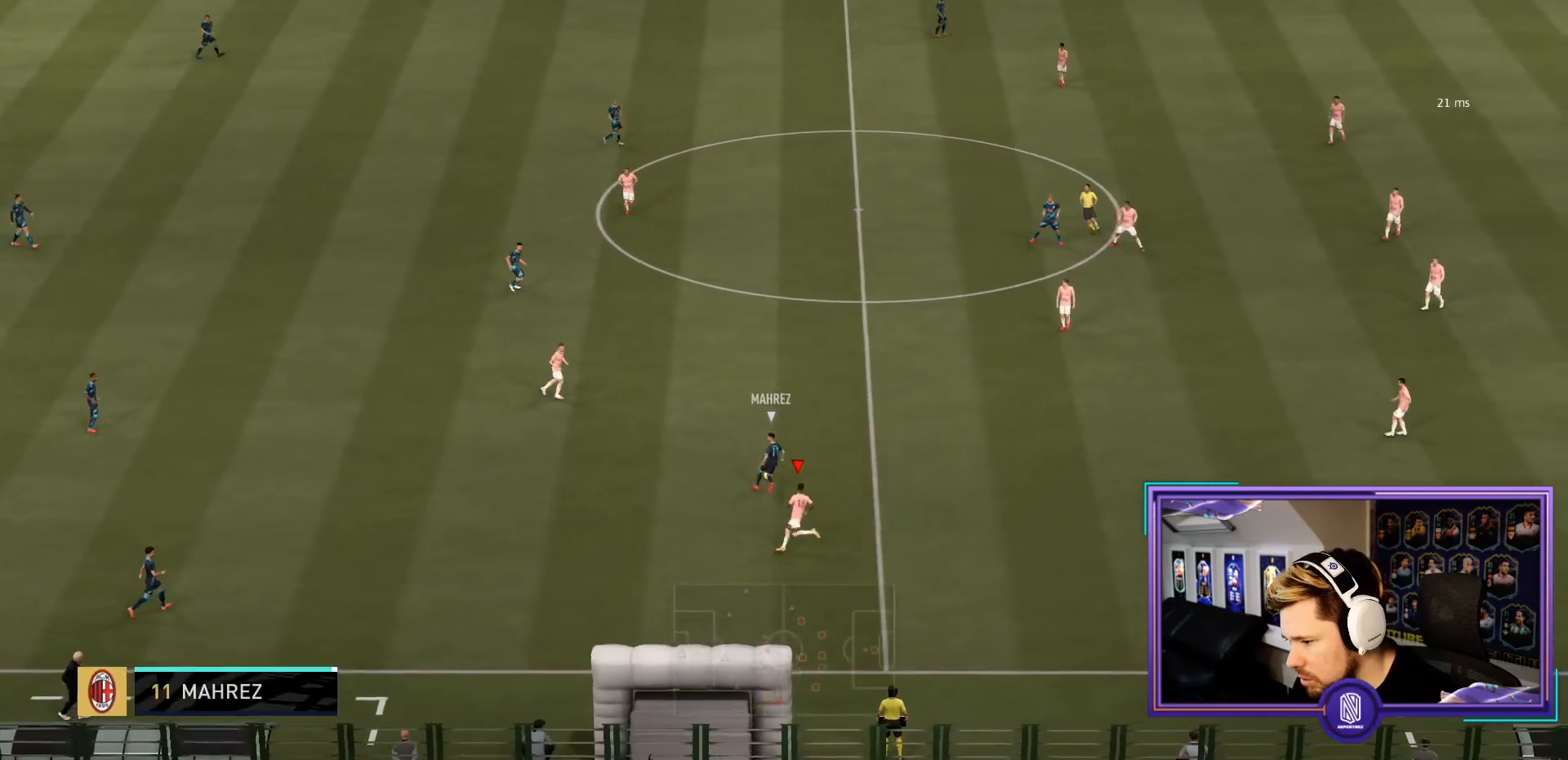
Gameplay with a controller (PlayStation layout); each line is a JSON object with the inputs held at the frame after it. "events" lists button and stick changes between this image and that frame as [ms after this image, input, new state], when the widget could be followed in between. Not read: L3 R3.
{"buttons": ["L2", "R2"], "left_stick": "up-right", "right_stick": "center", "events": [[317, "left_stick", "up-right"]]}
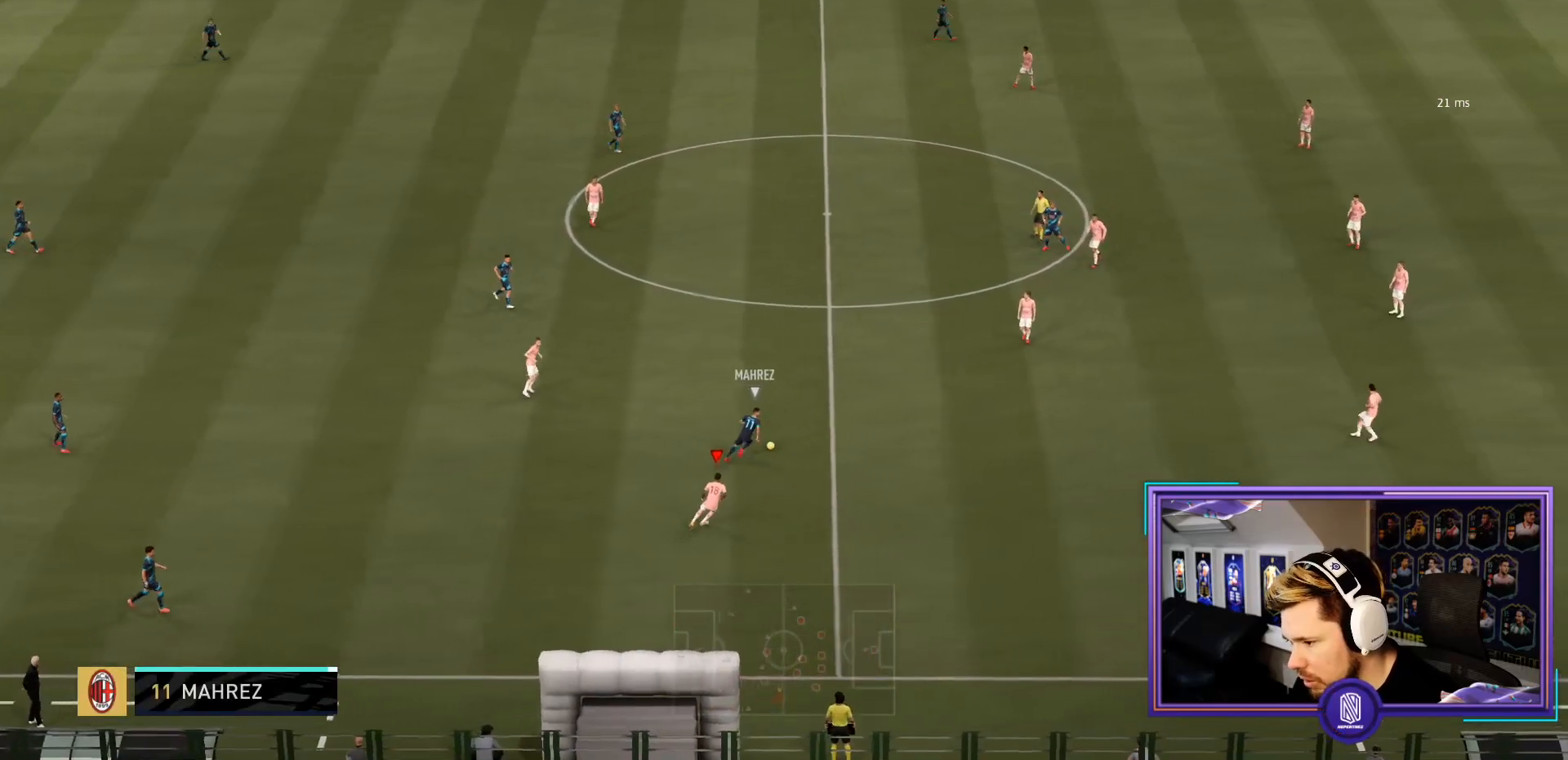
{"buttons": ["L2", "R2"], "left_stick": "down-left", "right_stick": "center", "events": [[350, "left_stick", "down-right"], [417, "left_stick", "down-left"]]}
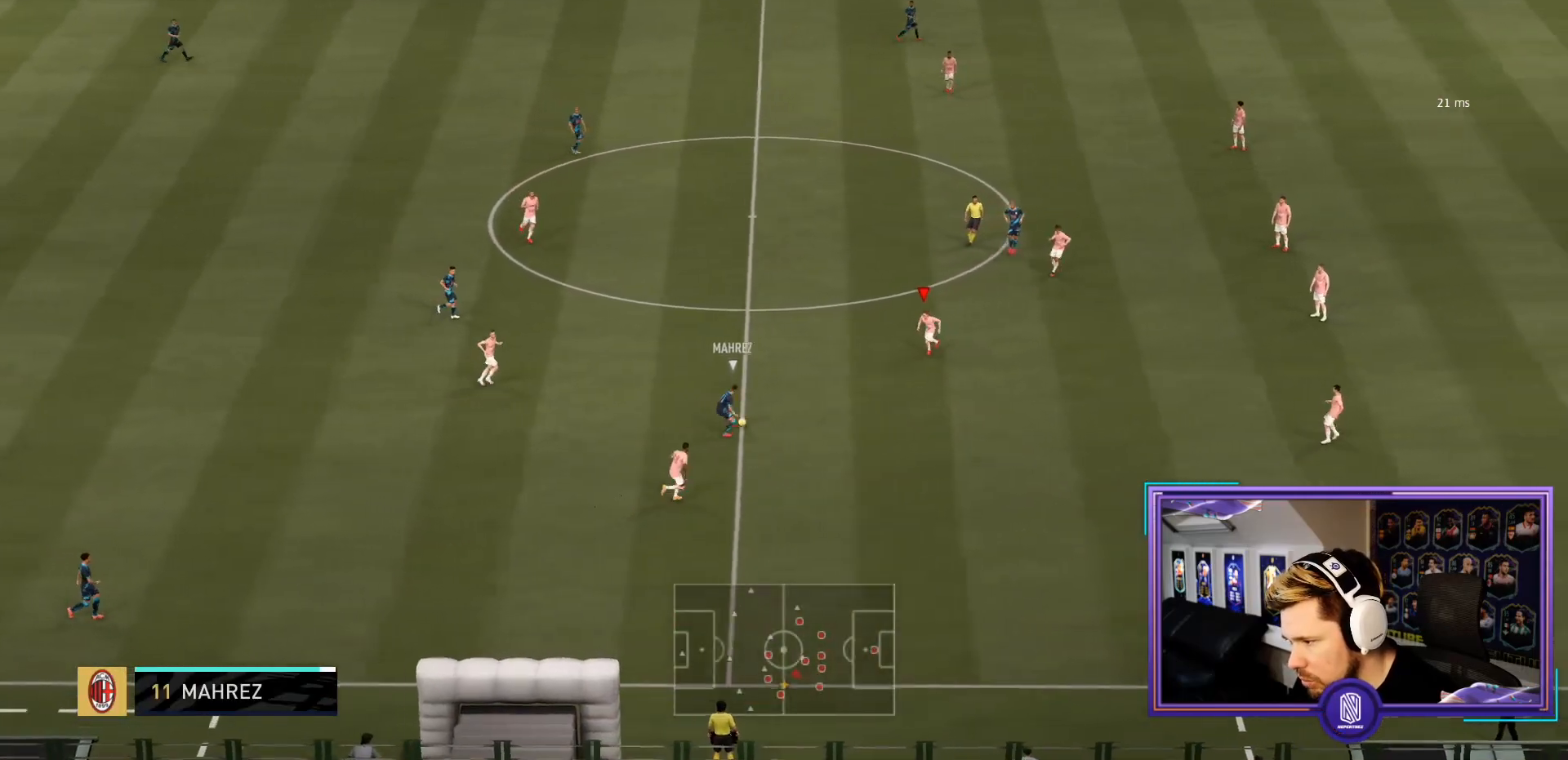
{"buttons": ["L2", "R2"], "left_stick": "left", "right_stick": "center", "events": [[350, "left_stick", "left"]]}
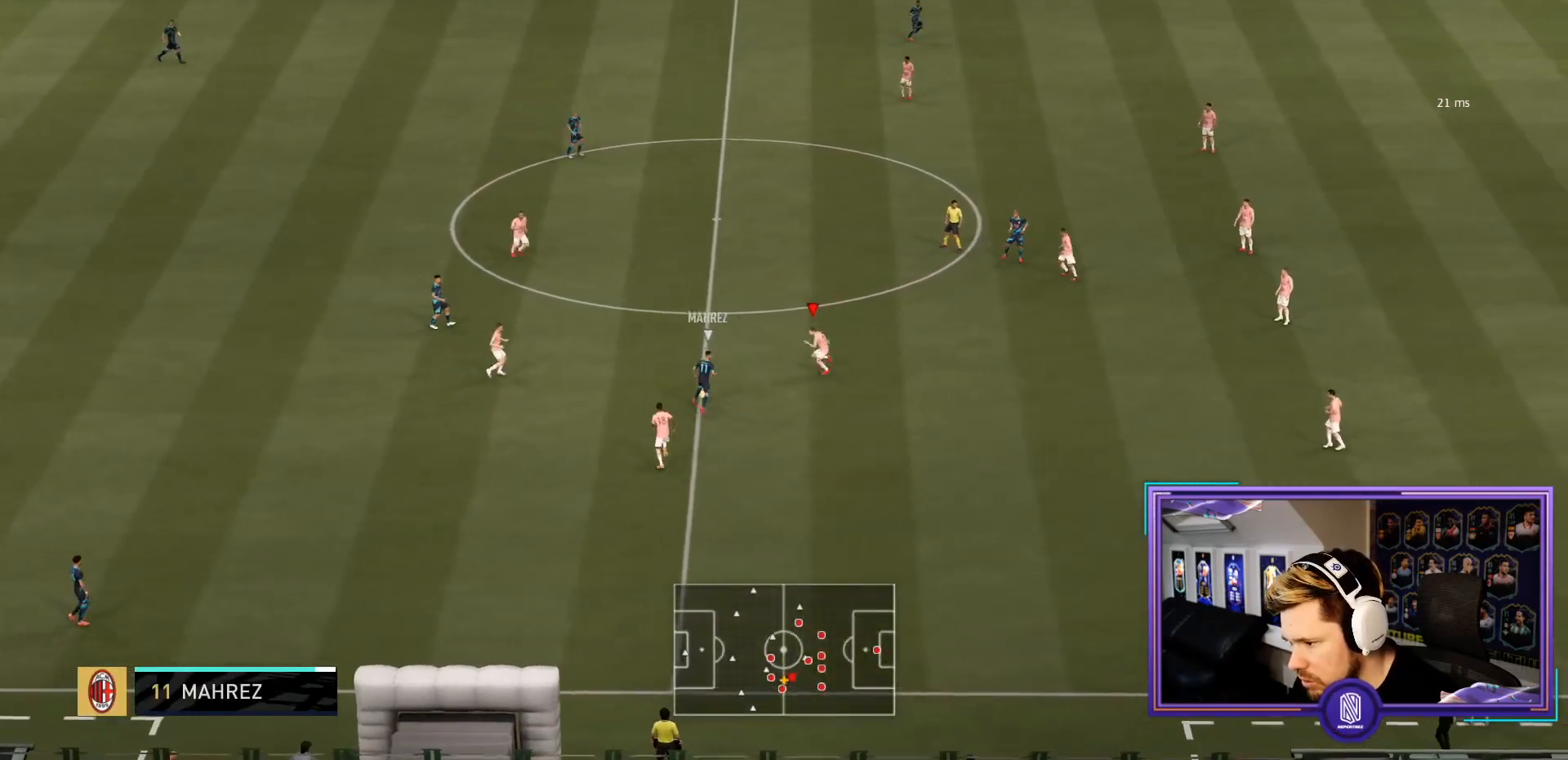
{"buttons": ["L2", "R2"], "left_stick": "up-left", "right_stick": "center", "events": [[250, "left_stick", "up-left"]]}
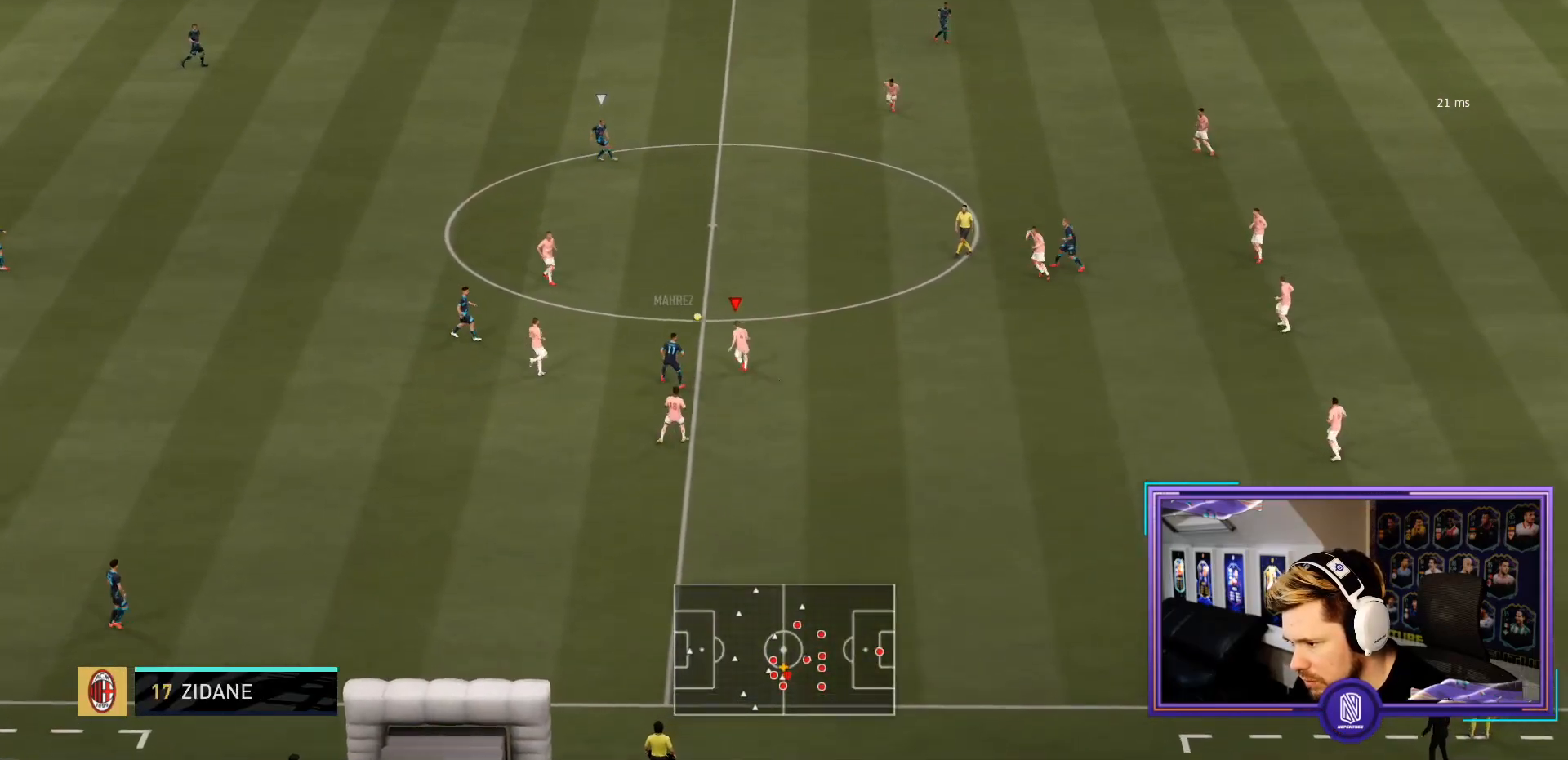
{"buttons": ["L2", "R2"], "left_stick": "down-left", "right_stick": "center", "events": [[167, "left_stick", "up"], [467, "left_stick", "down-left"]]}
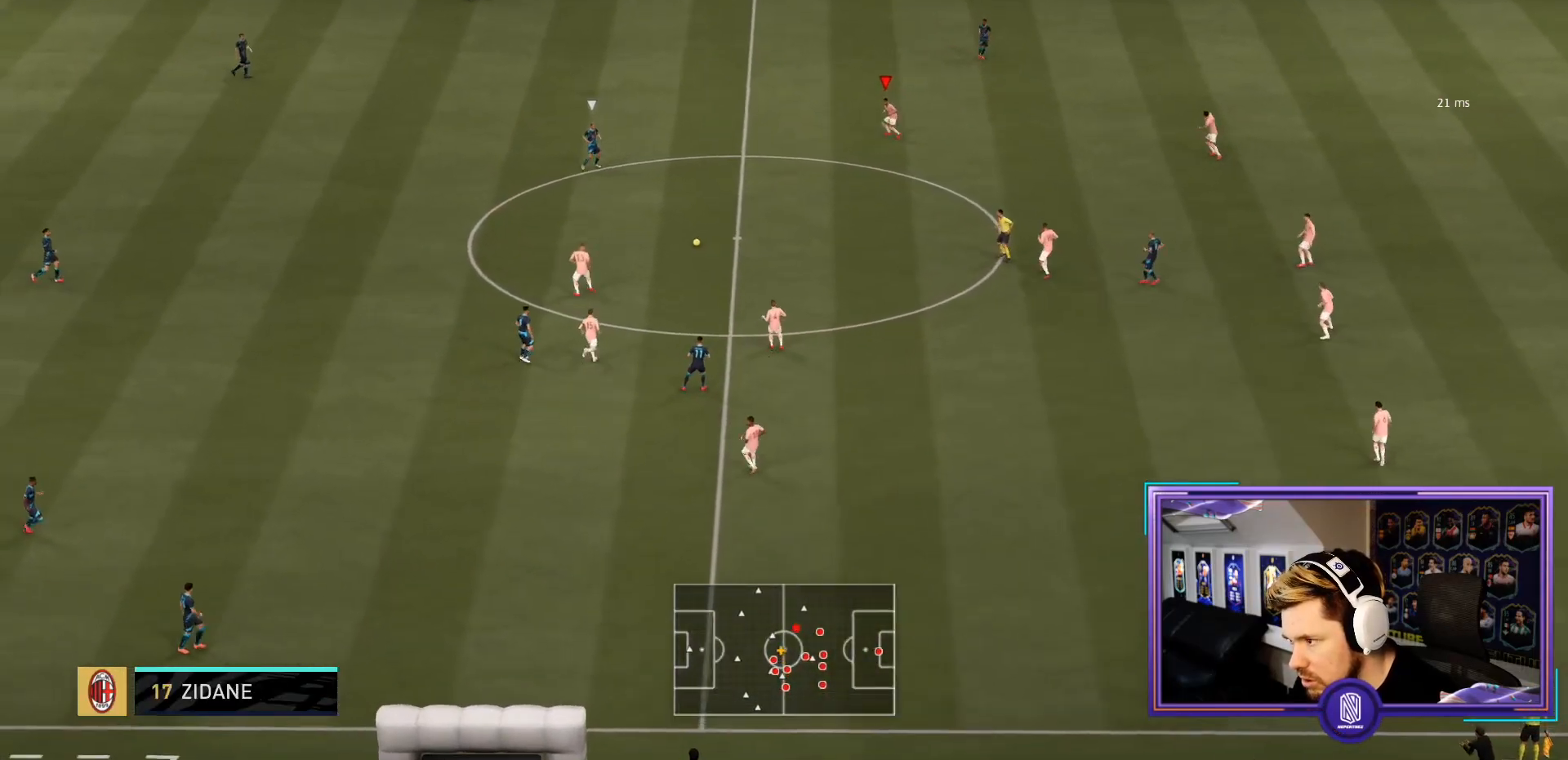
{"buttons": ["R2"], "left_stick": "down-left", "right_stick": "center", "events": [[400, "L2", "up"]]}
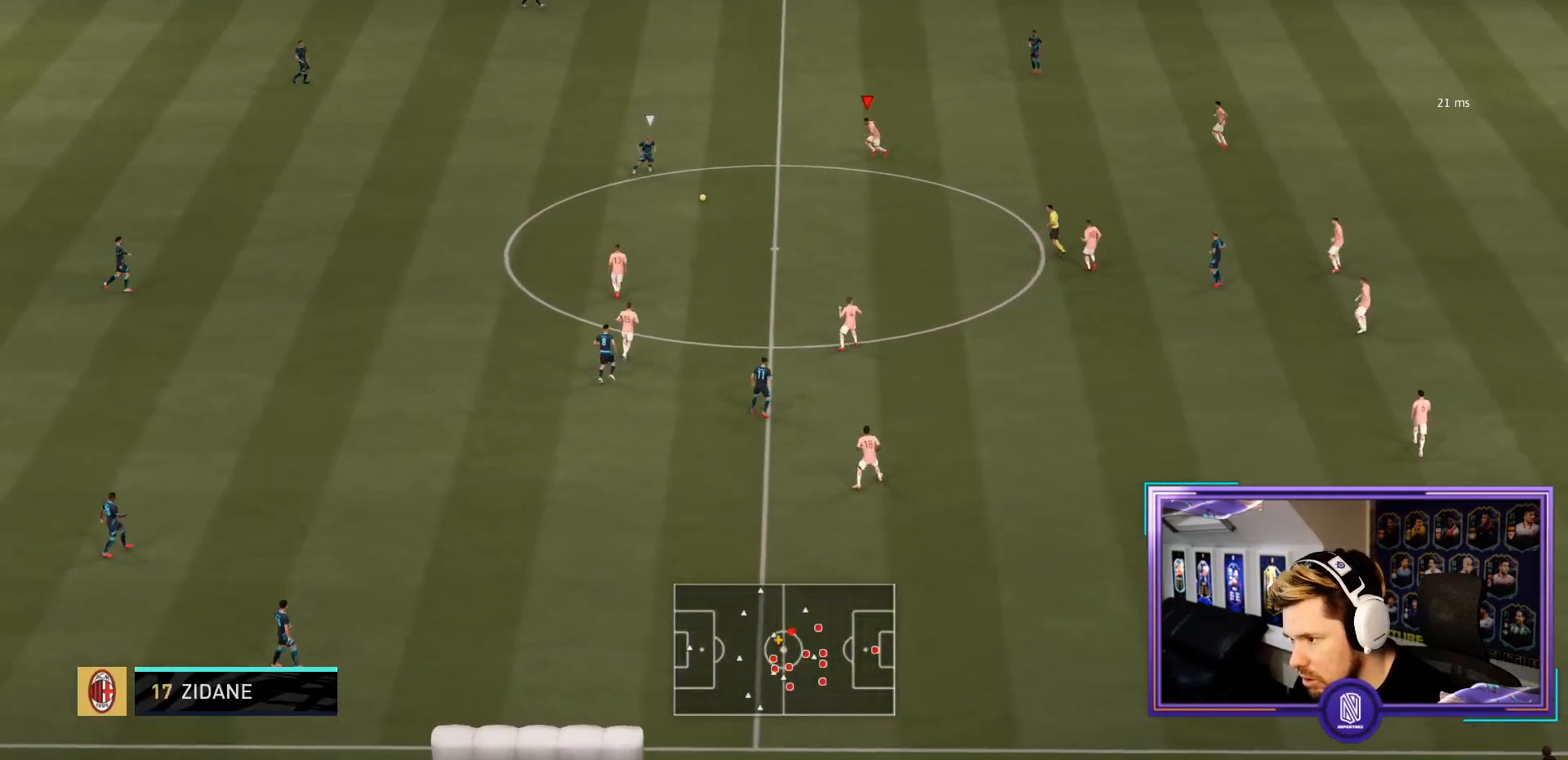
{"buttons": ["L2", "R2"], "left_stick": "up-left", "right_stick": "center", "events": [[83, "left_stick", "left"], [233, "left_stick", "up-left"], [267, "L2", "down"]]}
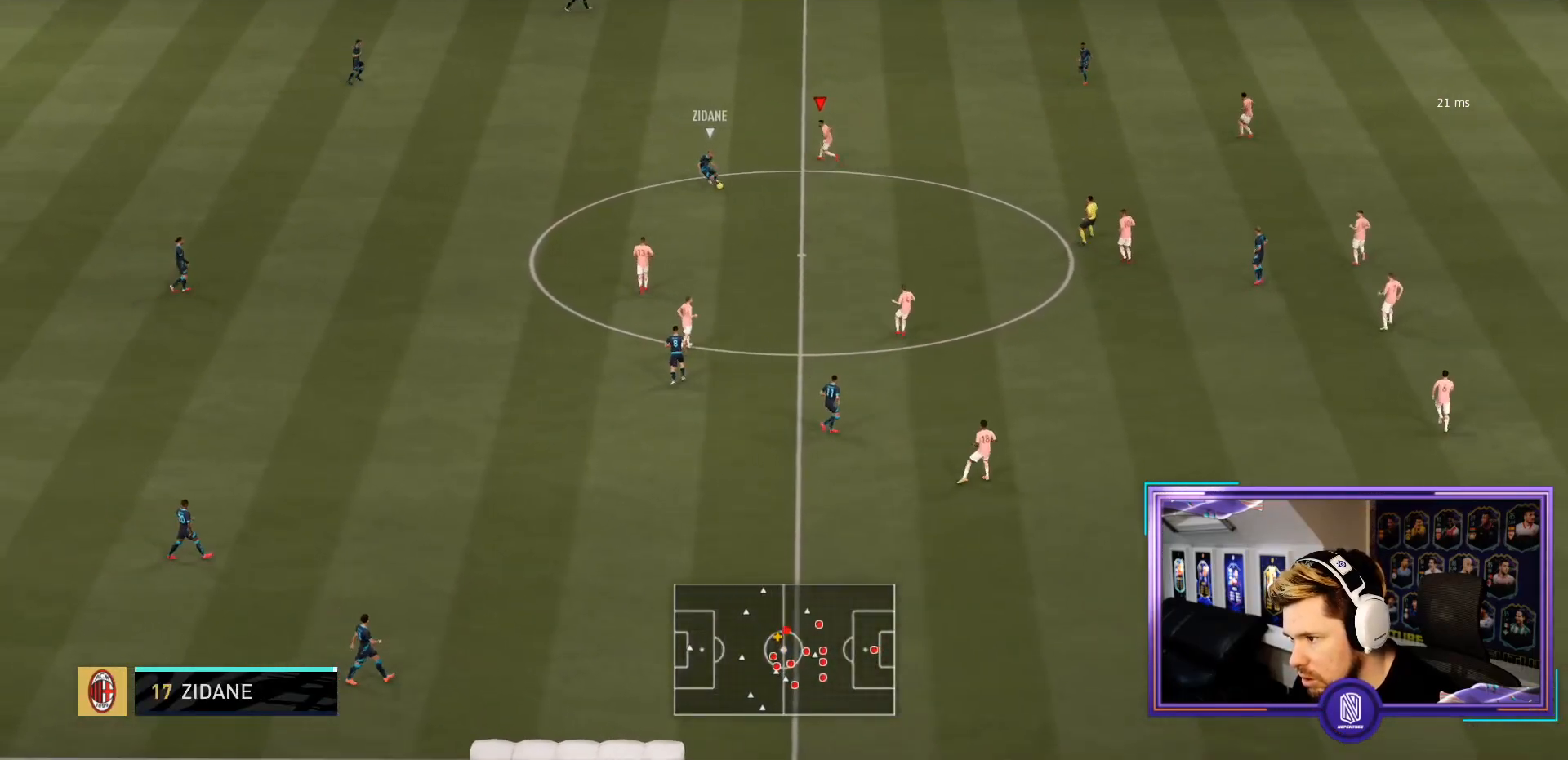
{"buttons": ["L2", "R2"], "left_stick": "up-right", "right_stick": "center", "events": [[33, "left_stick", "up"], [233, "left_stick", "up-right"]]}
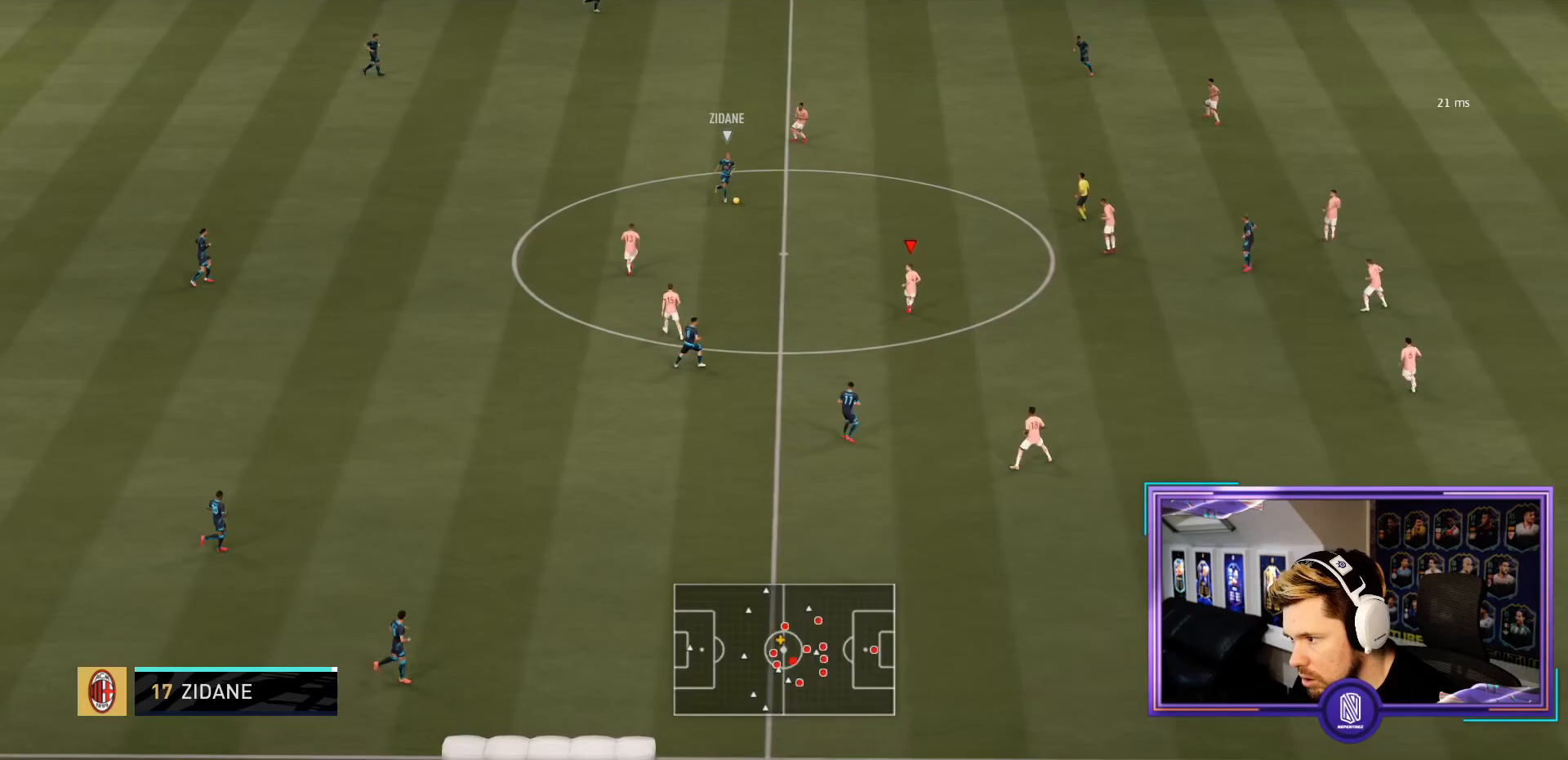
{"buttons": ["L2", "R2"], "left_stick": "up-right", "right_stick": "center", "events": []}
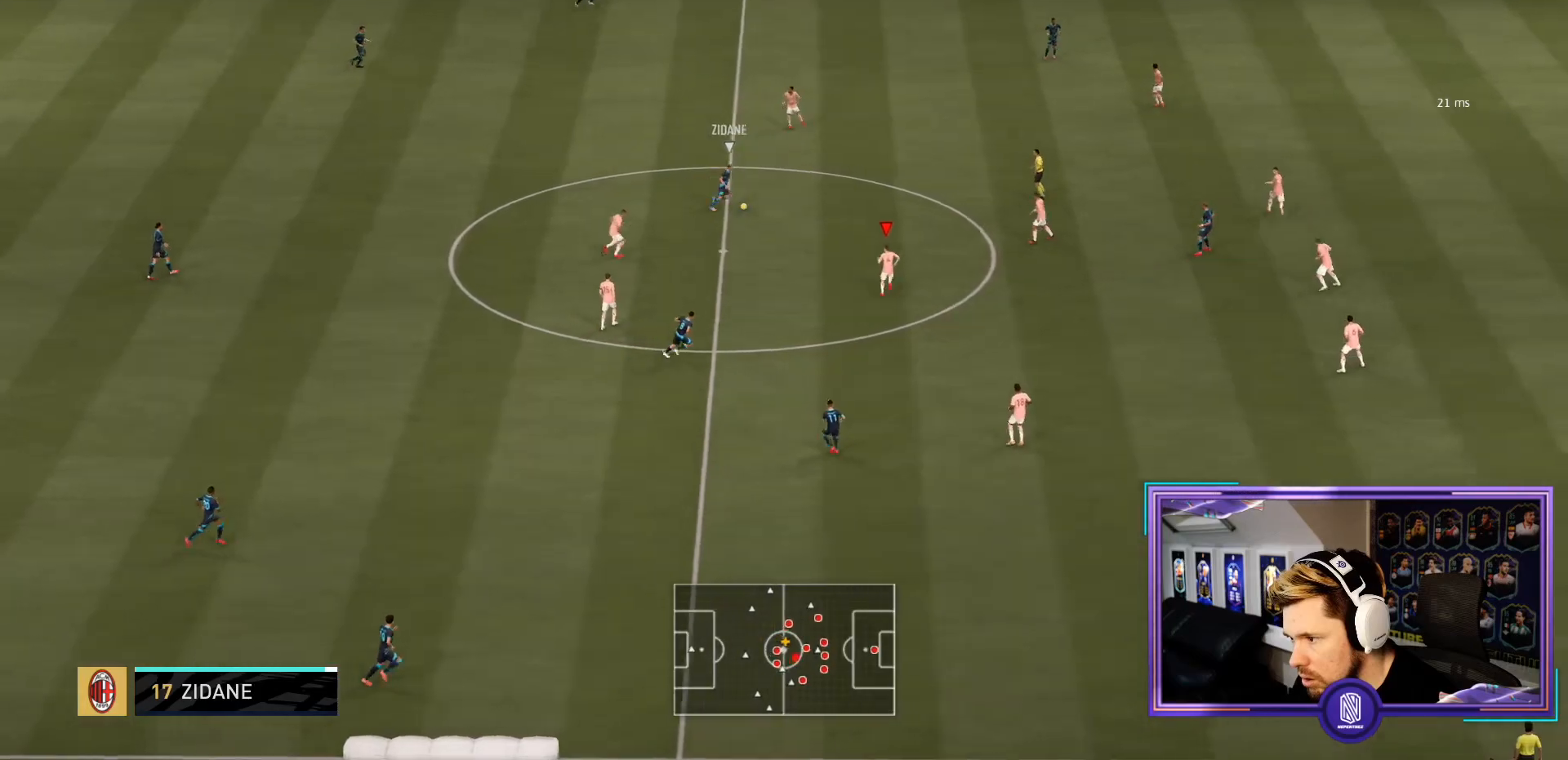
{"buttons": ["R2"], "left_stick": "up", "right_stick": "center", "events": [[17, "left_stick", "up"], [167, "L2", "up"]]}
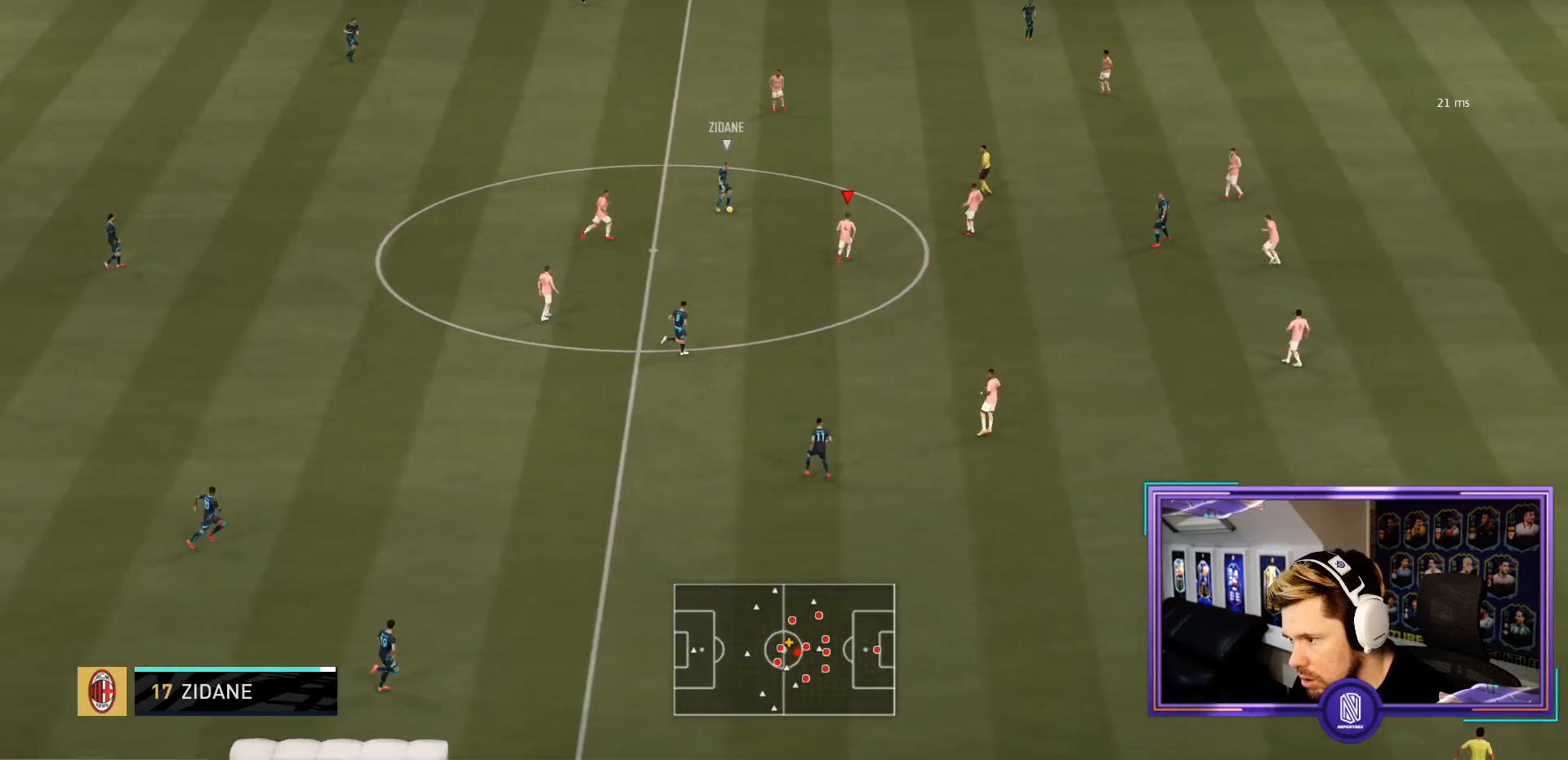
{"buttons": ["R2"], "left_stick": "up", "right_stick": "center", "events": []}
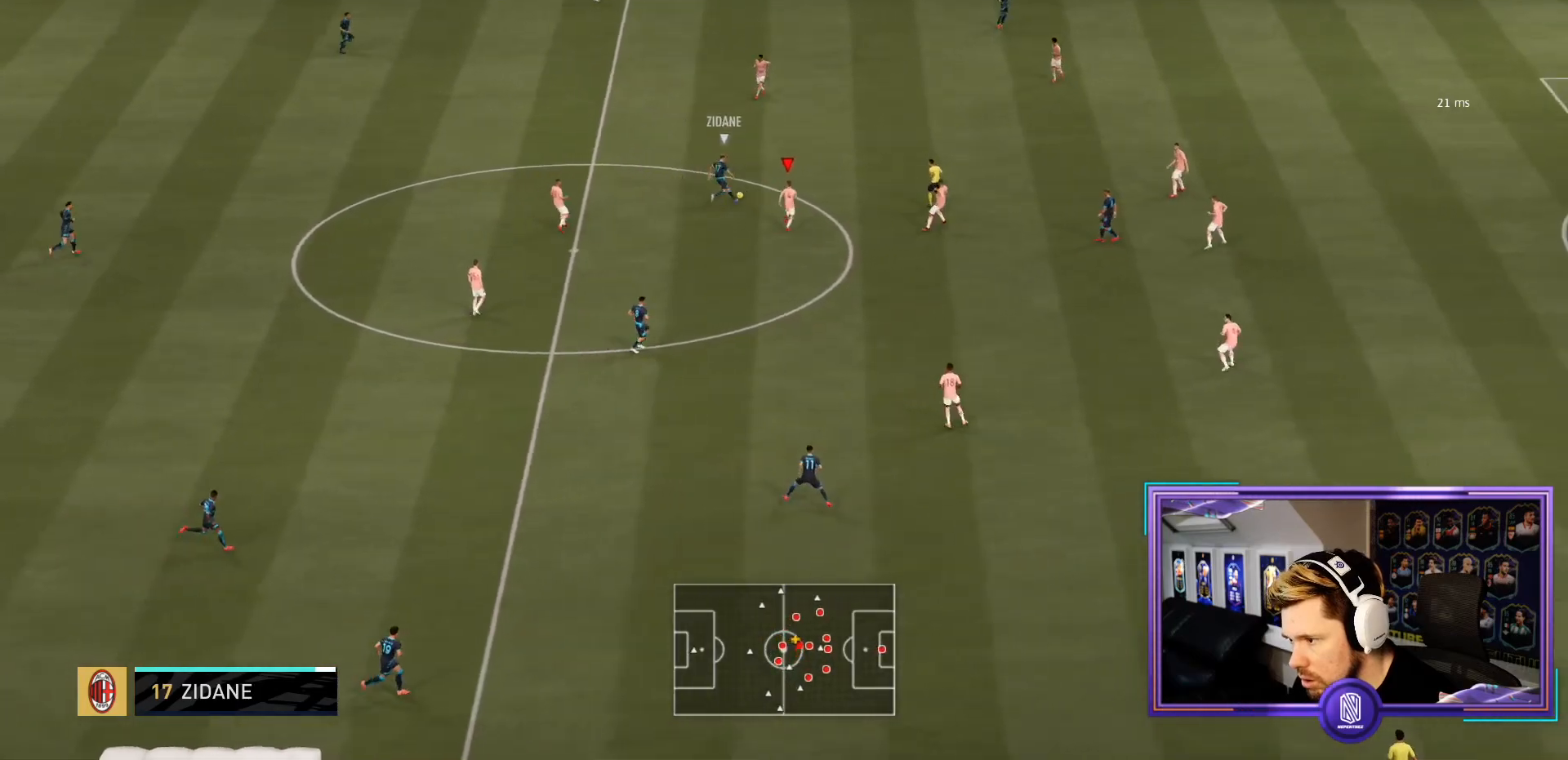
{"buttons": ["R2"], "left_stick": "up", "right_stick": "center", "events": []}
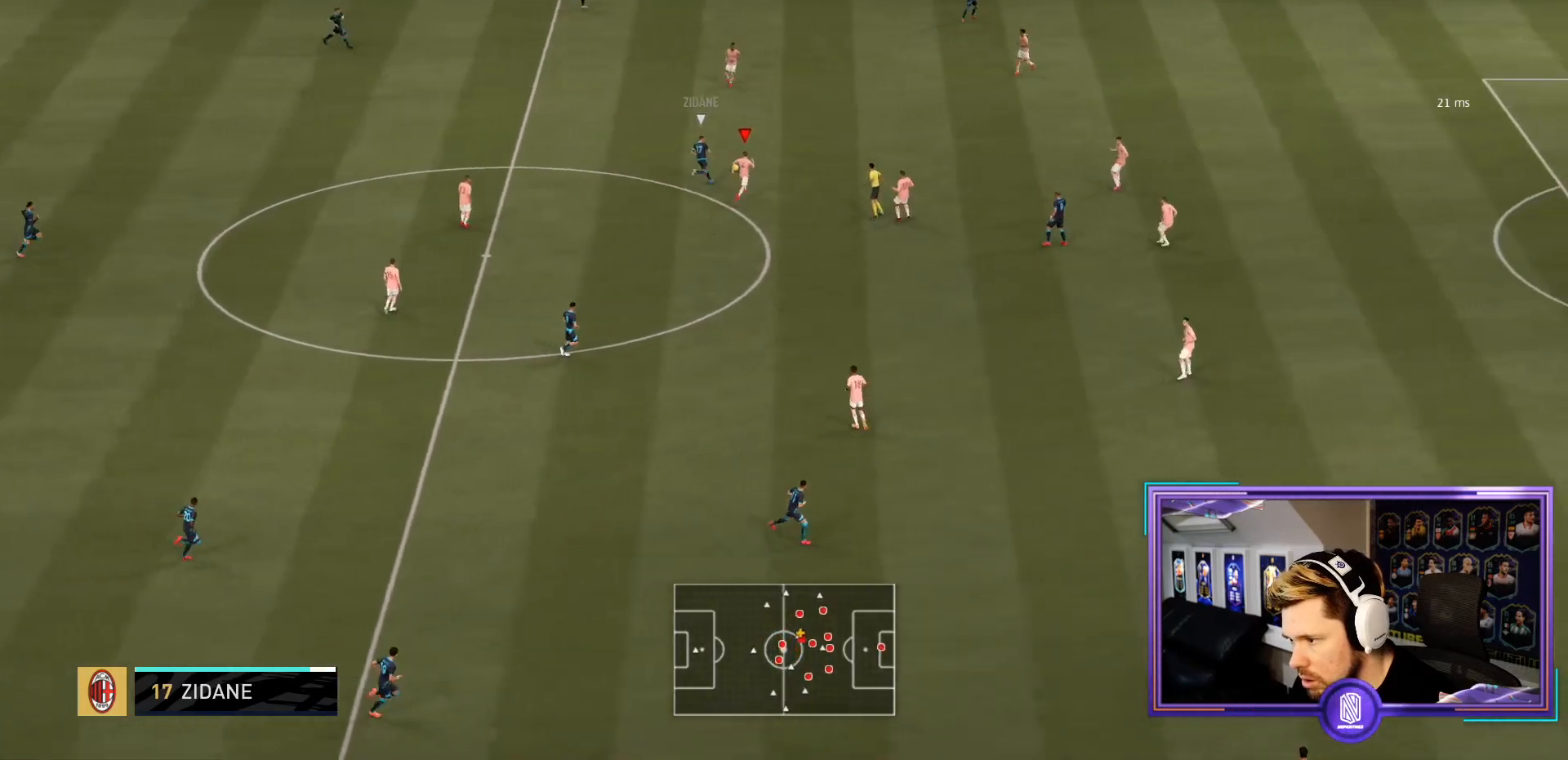
{"buttons": ["R2"], "left_stick": "up", "right_stick": "center"}
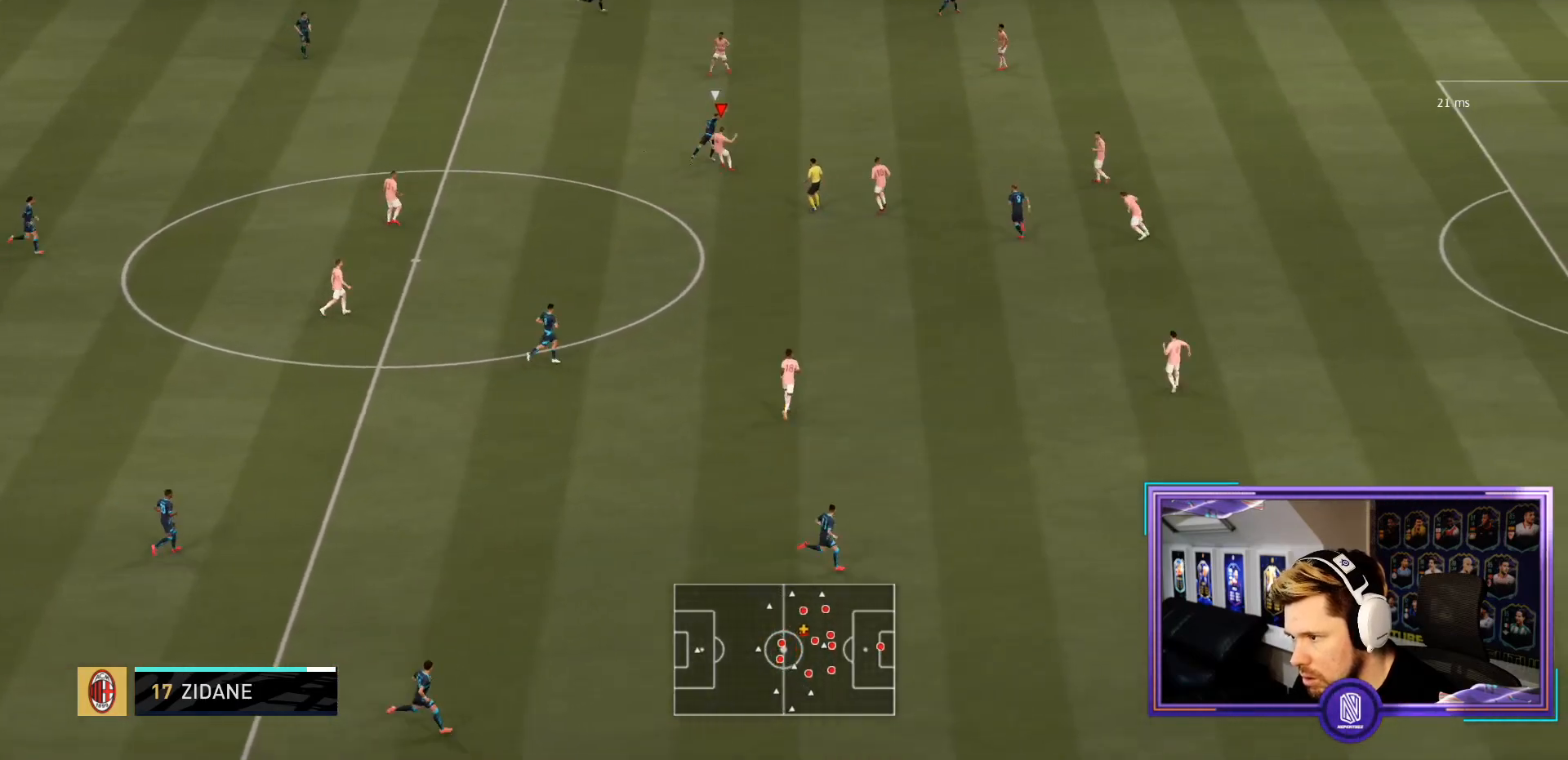
{"buttons": ["R2"], "left_stick": "up", "right_stick": "center", "events": []}
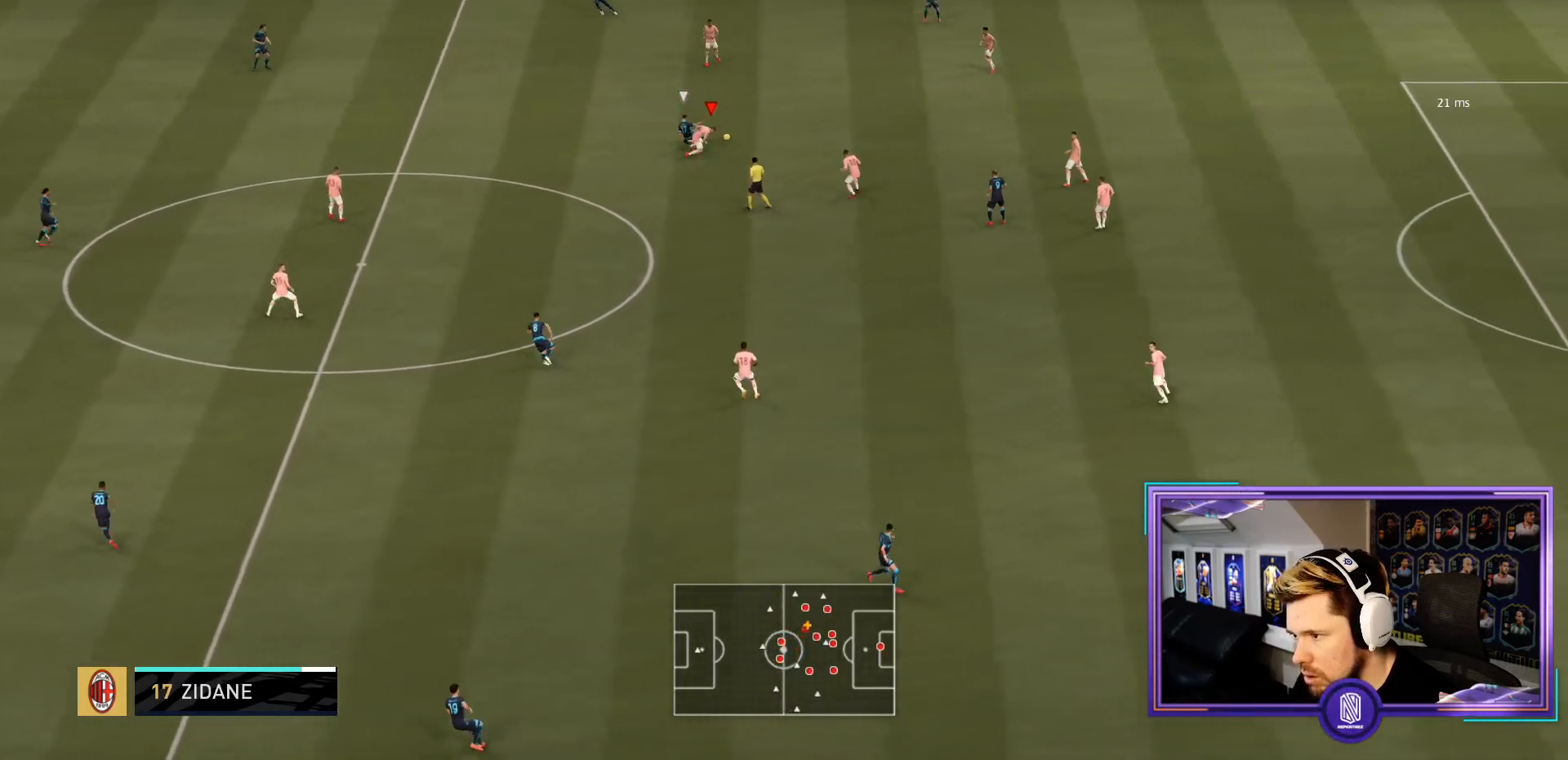
{"buttons": ["L2", "R2"], "left_stick": "up-right", "right_stick": "center", "events": [[17, "L2", "down"], [333, "left_stick", "up-right"], [383, "DPAD_DOWN", "down"], [450, "DPAD_DOWN", "up"]]}
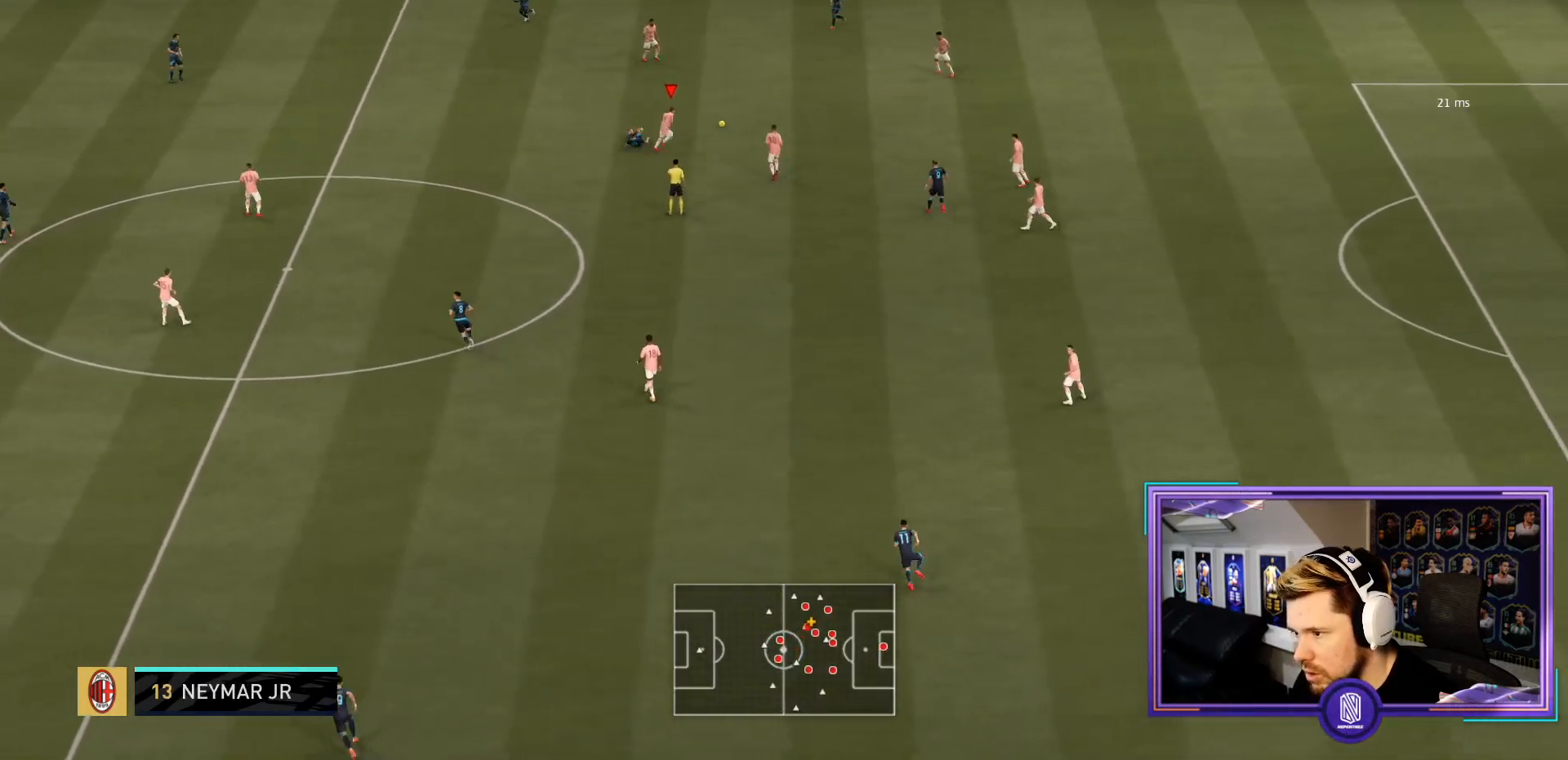
{"buttons": [], "left_stick": "center", "right_stick": "down-right", "events": [[17, "DPAD_DOWN", "down"], [83, "DPAD_DOWN", "up"], [83, "L2", "up"], [133, "R2", "up"], [433, "right_stick", "down-right"], [450, "left_stick", "center"]]}
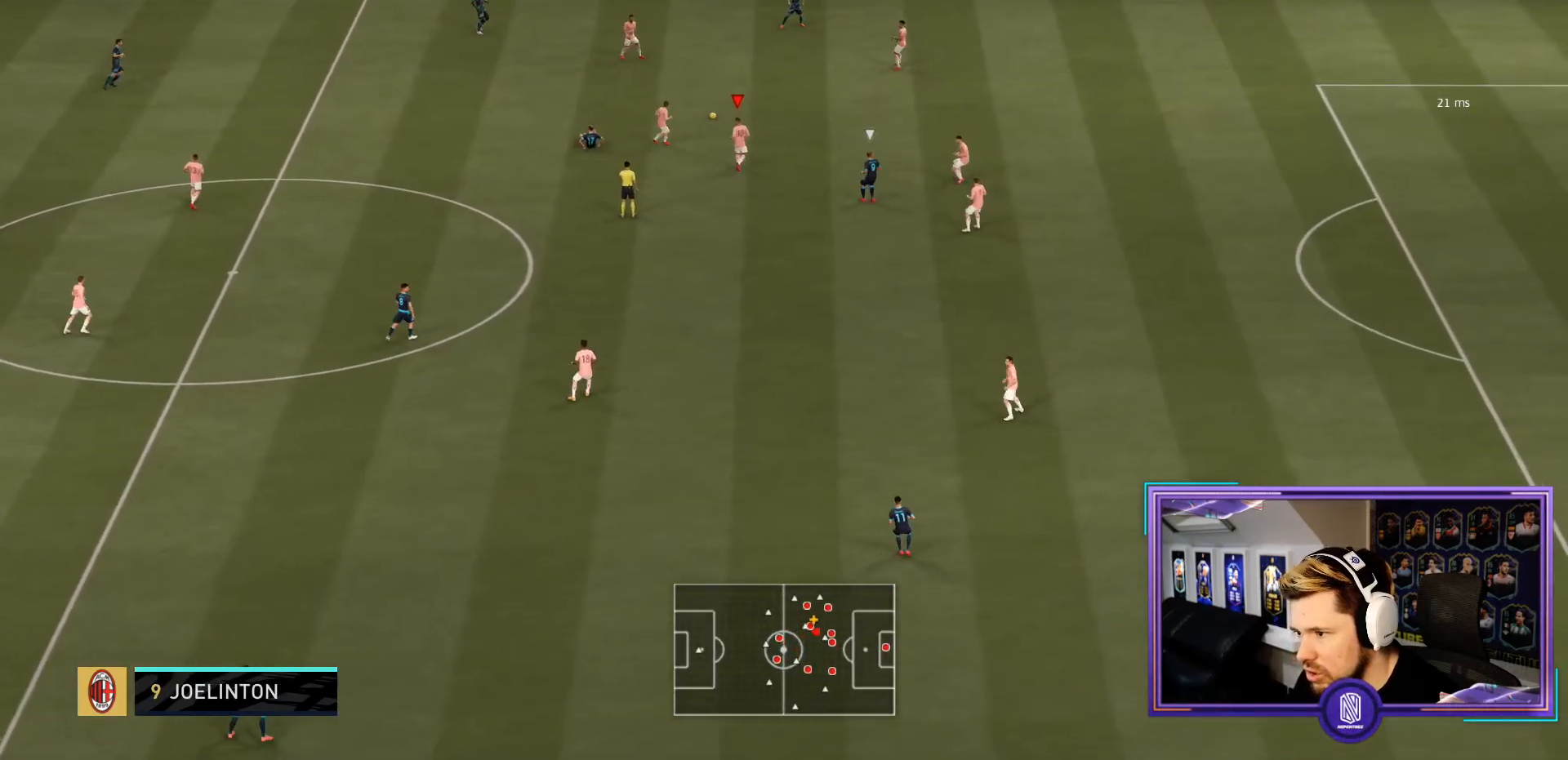
{"buttons": [], "left_stick": "center", "right_stick": "center", "events": [[283, "right_stick", "center"]]}
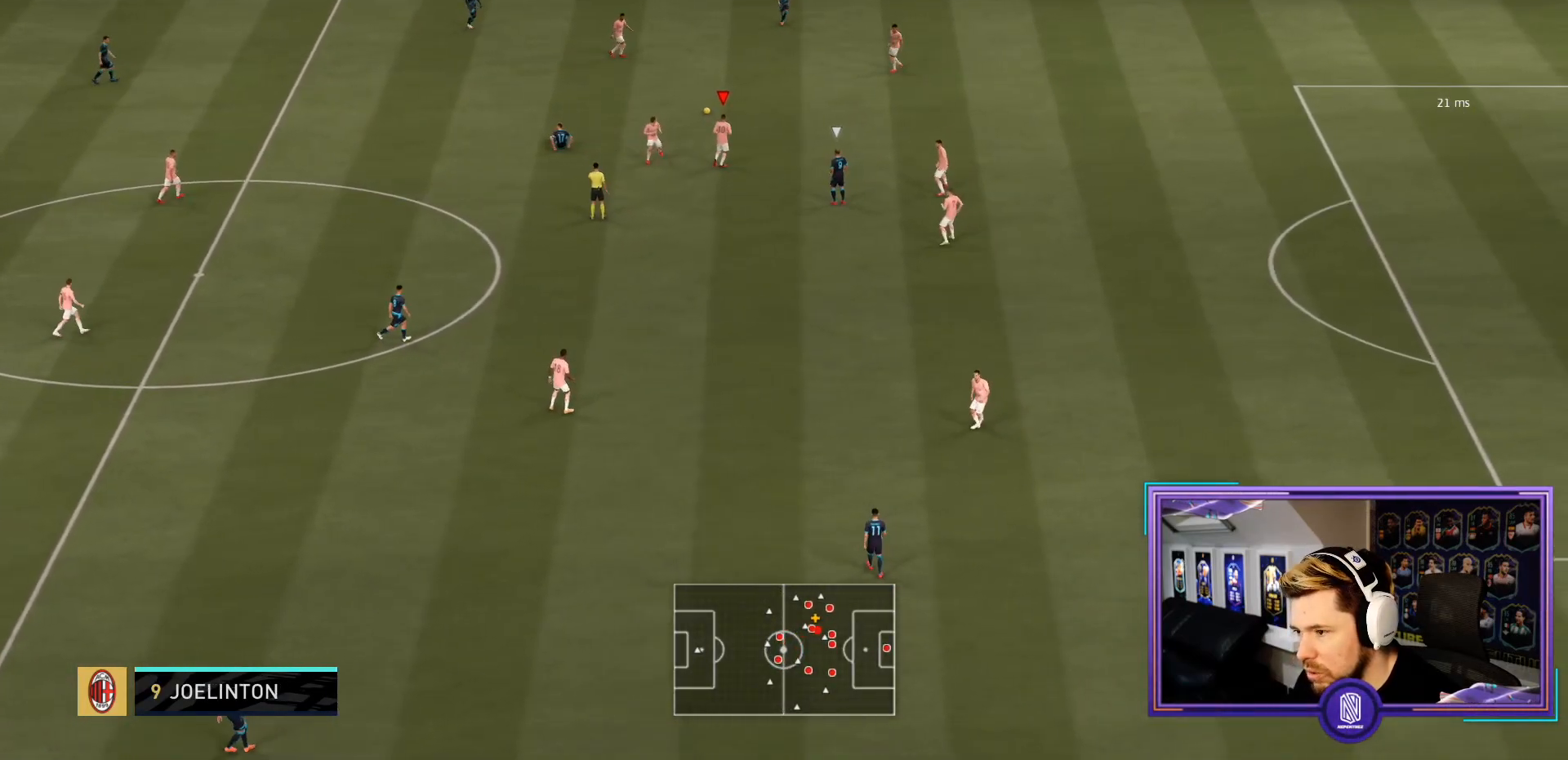
{"buttons": [], "left_stick": "left", "right_stick": "center", "events": [[317, "CROSS", "down"], [333, "left_stick", "left"], [433, "CROSS", "up"]]}
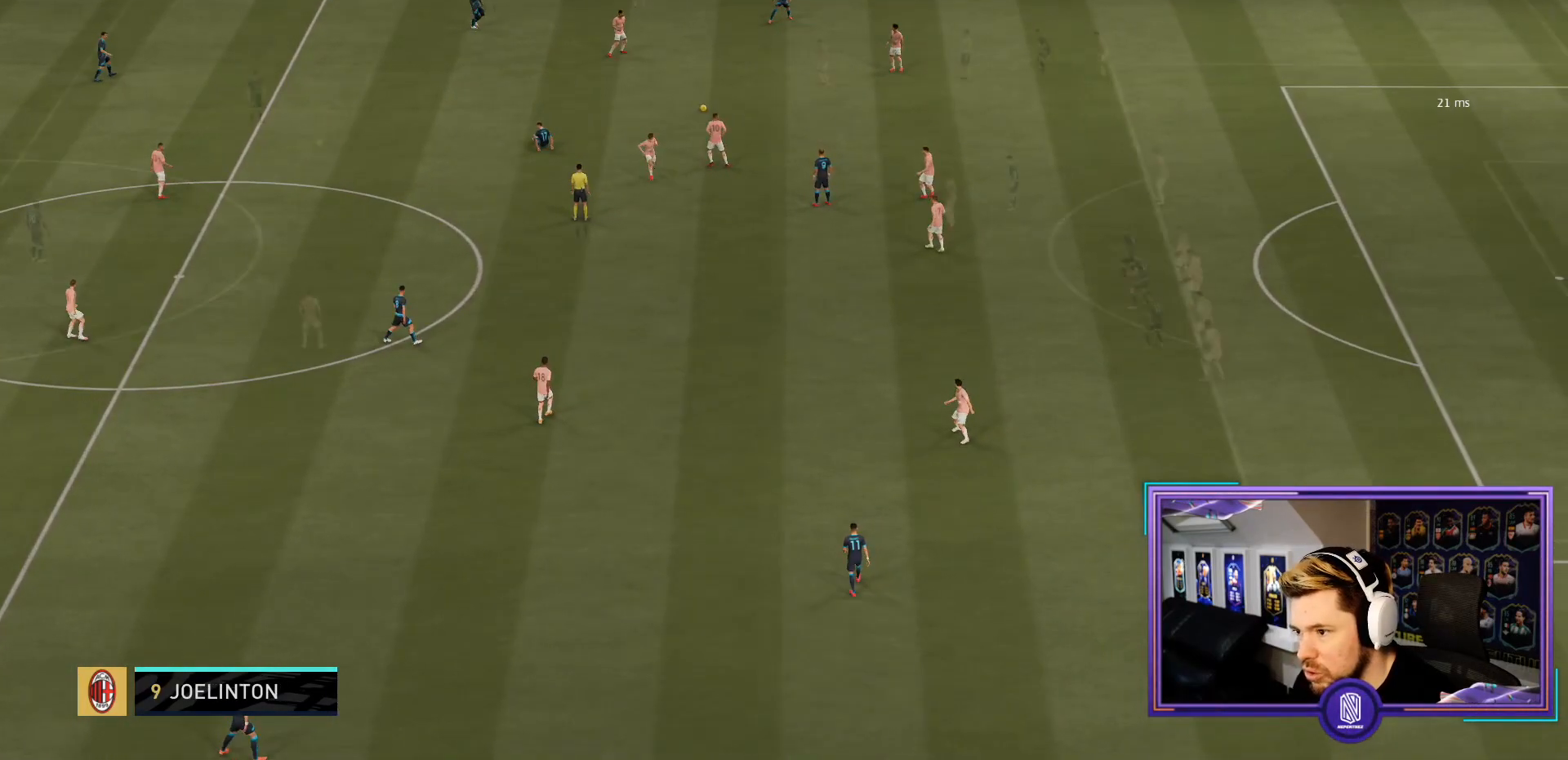
{"buttons": [], "left_stick": "down-left", "right_stick": "center", "events": [[33, "CROSS", "down"], [83, "left_stick", "center"], [133, "CROSS", "up"], [200, "CROSS", "down"], [300, "left_stick", "left"], [333, "CROSS", "up"], [400, "left_stick", "down-left"]]}